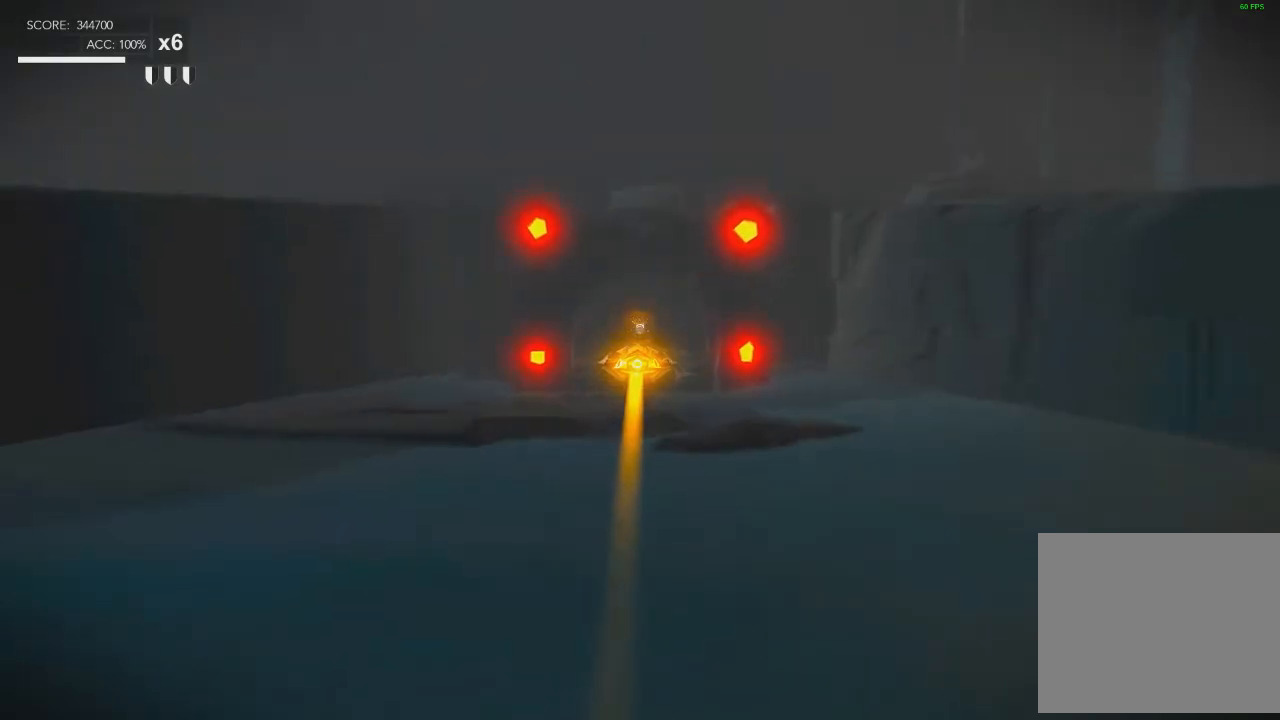
Gameplay with a controller (PlayStation layout); each line is a JSON object with the inputs held at the frame after it. "events" lists button and stick changes between this image and that frame as [ms after this image, input, new state], when the widget could be followed in between. Not read: L3 R3.
{"buttons": [], "left_stick": "center", "right_stick": "center", "events": []}
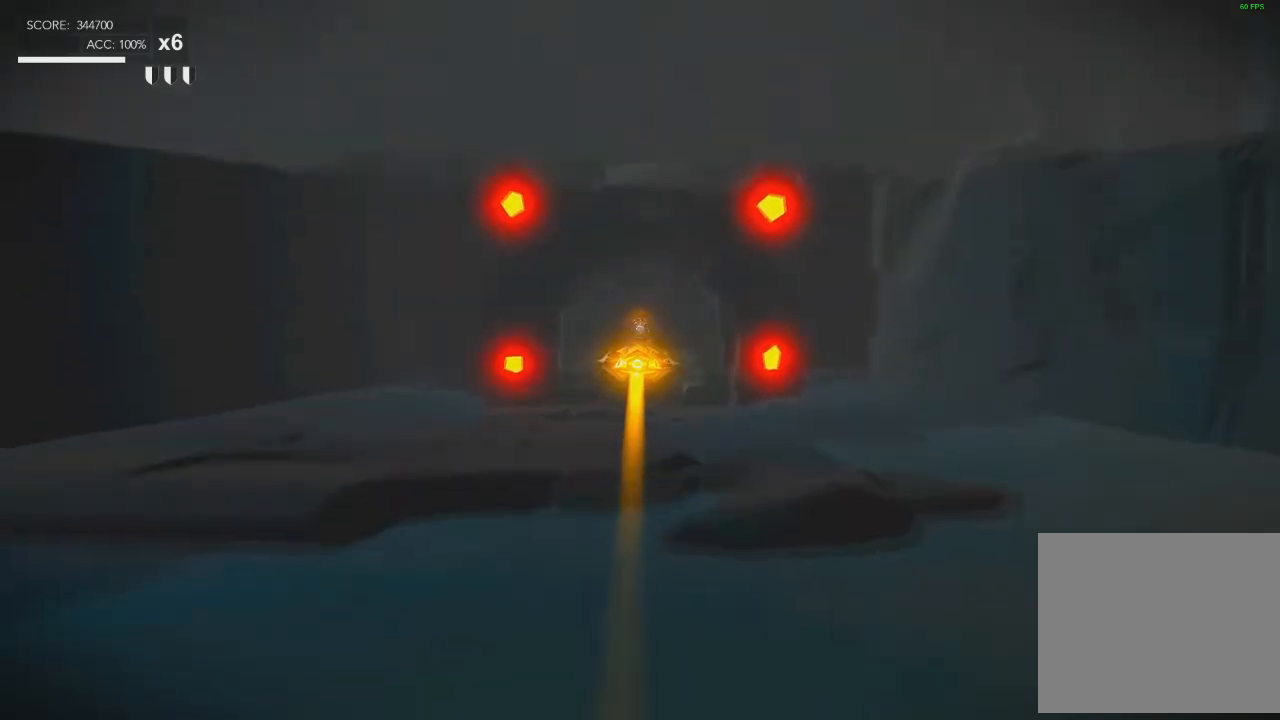
{"buttons": [], "left_stick": "center", "right_stick": "center", "events": []}
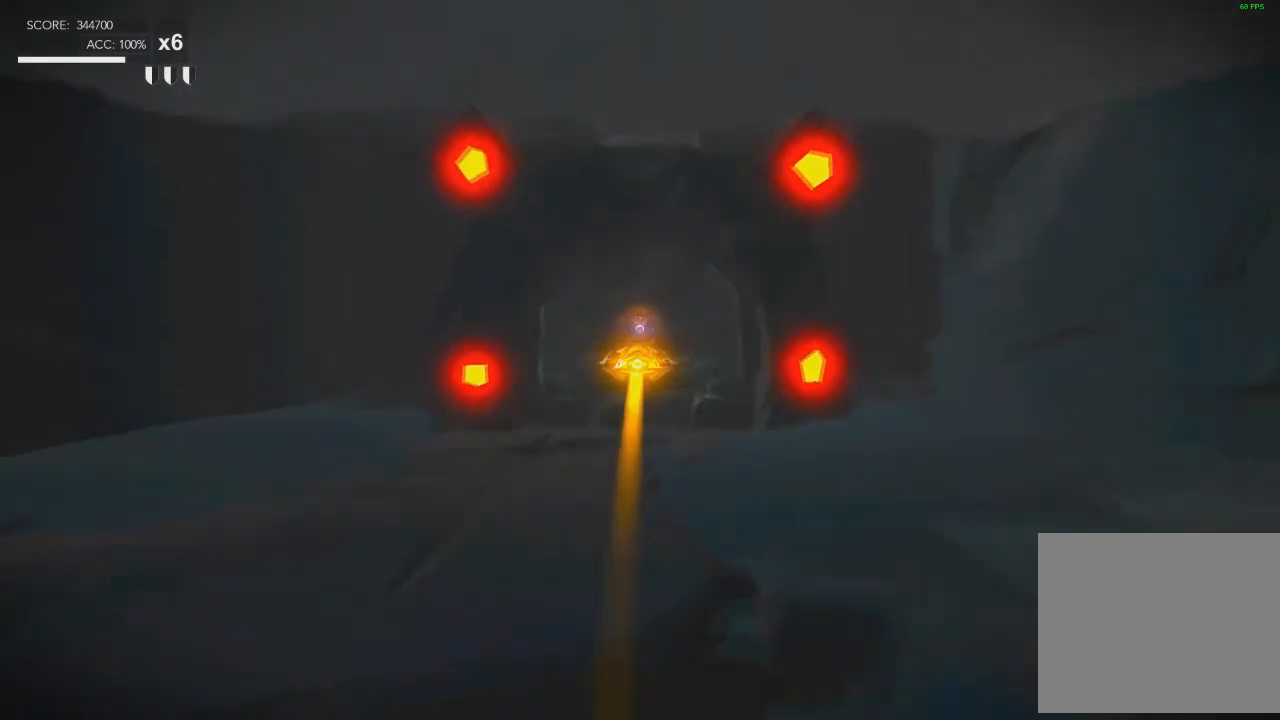
{"buttons": [], "left_stick": "center", "right_stick": "center", "events": []}
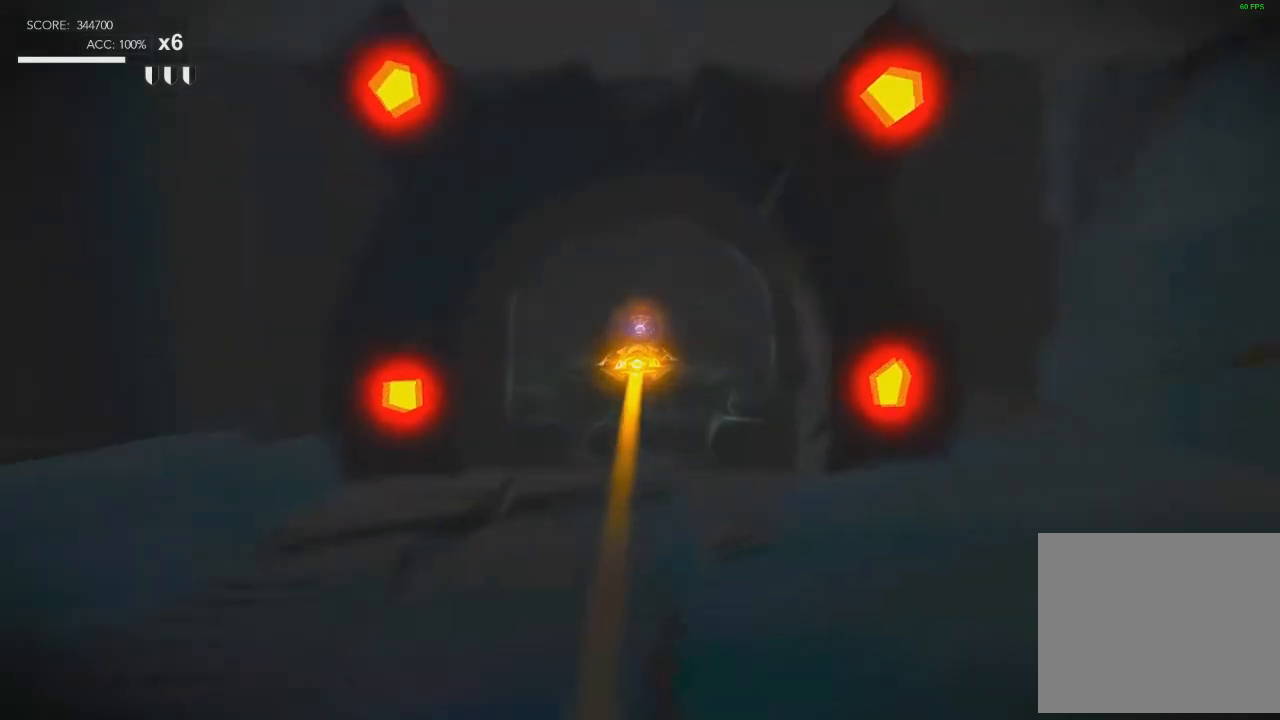
{"buttons": [], "left_stick": "center", "right_stick": "center", "events": []}
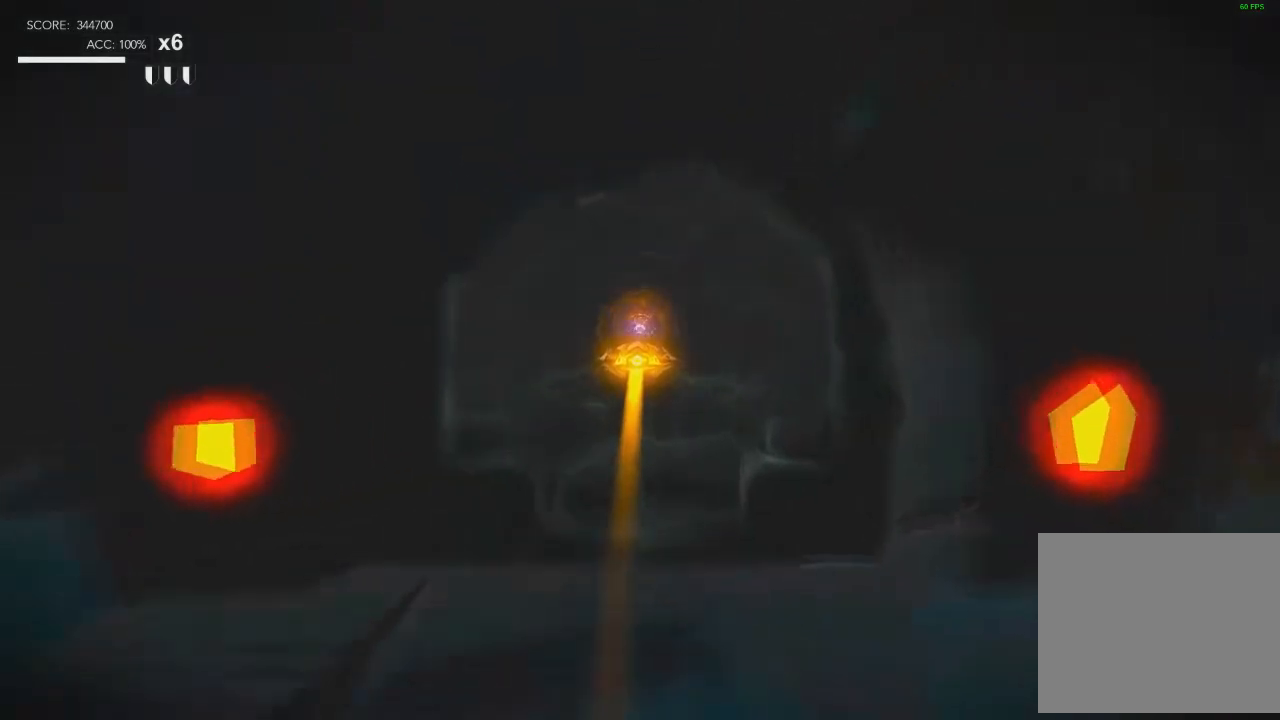
{"buttons": [], "left_stick": "center", "right_stick": "center", "events": []}
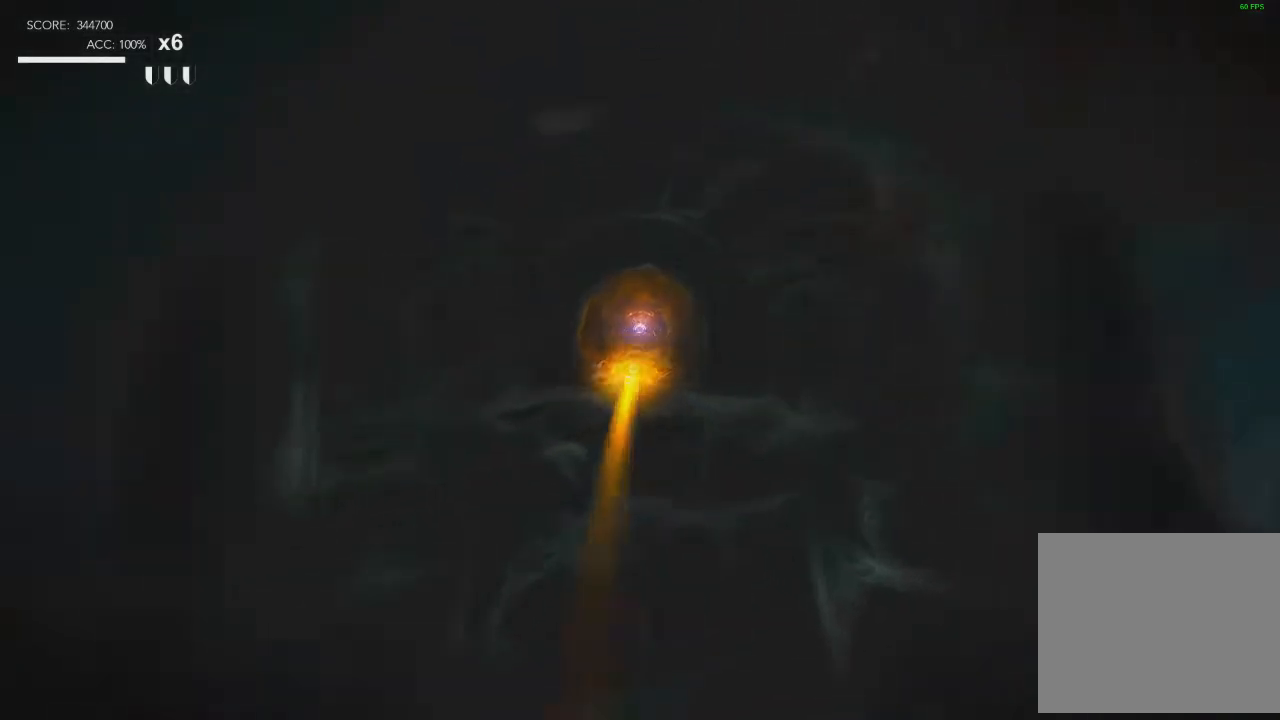
{"buttons": [], "left_stick": "down-left", "right_stick": "center", "events": [[67, "left_stick", "down-left"]]}
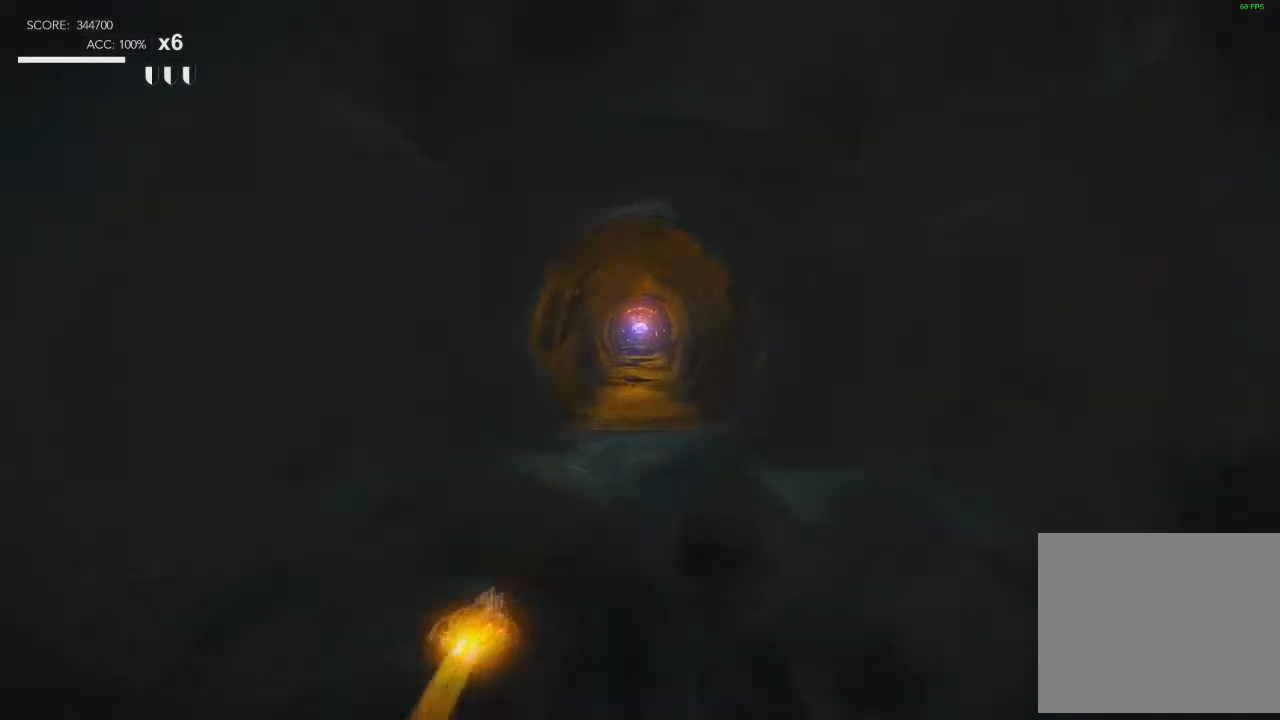
{"buttons": [], "left_stick": "down", "right_stick": "center", "events": [[233, "left_stick", "down"]]}
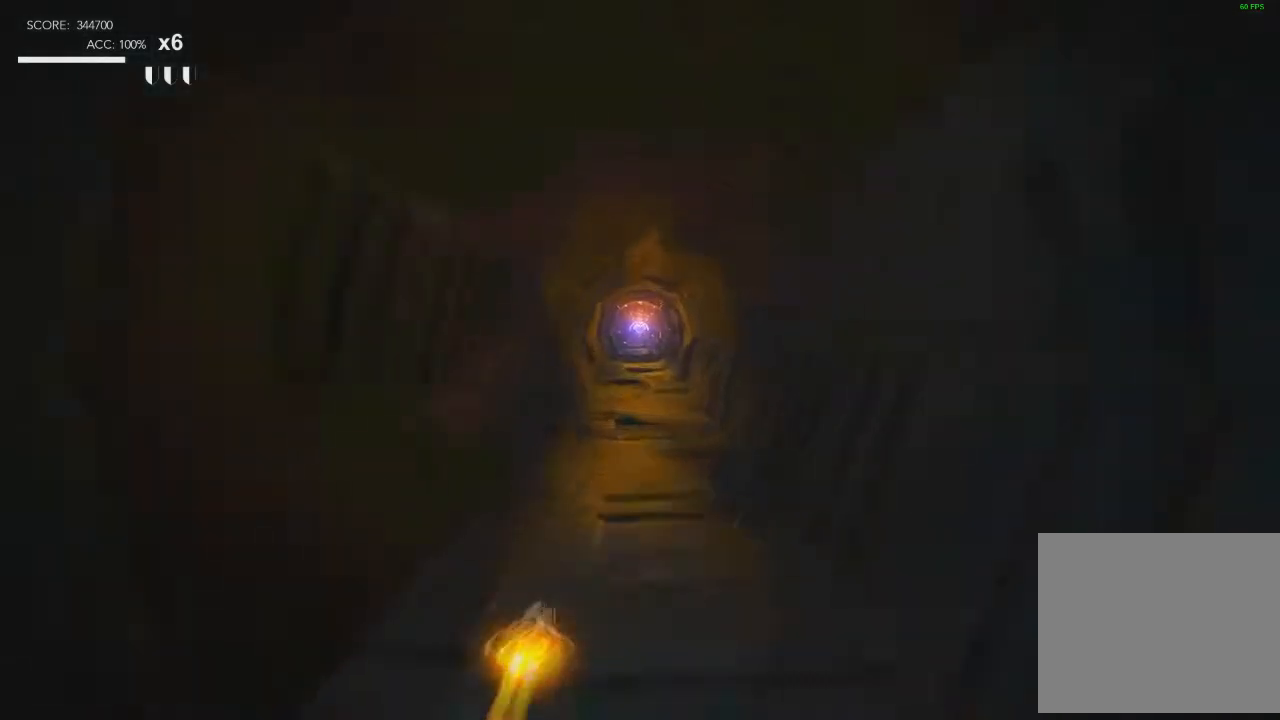
{"buttons": [], "left_stick": "down-left", "right_stick": "center", "events": [[501, "left_stick", "down-left"]]}
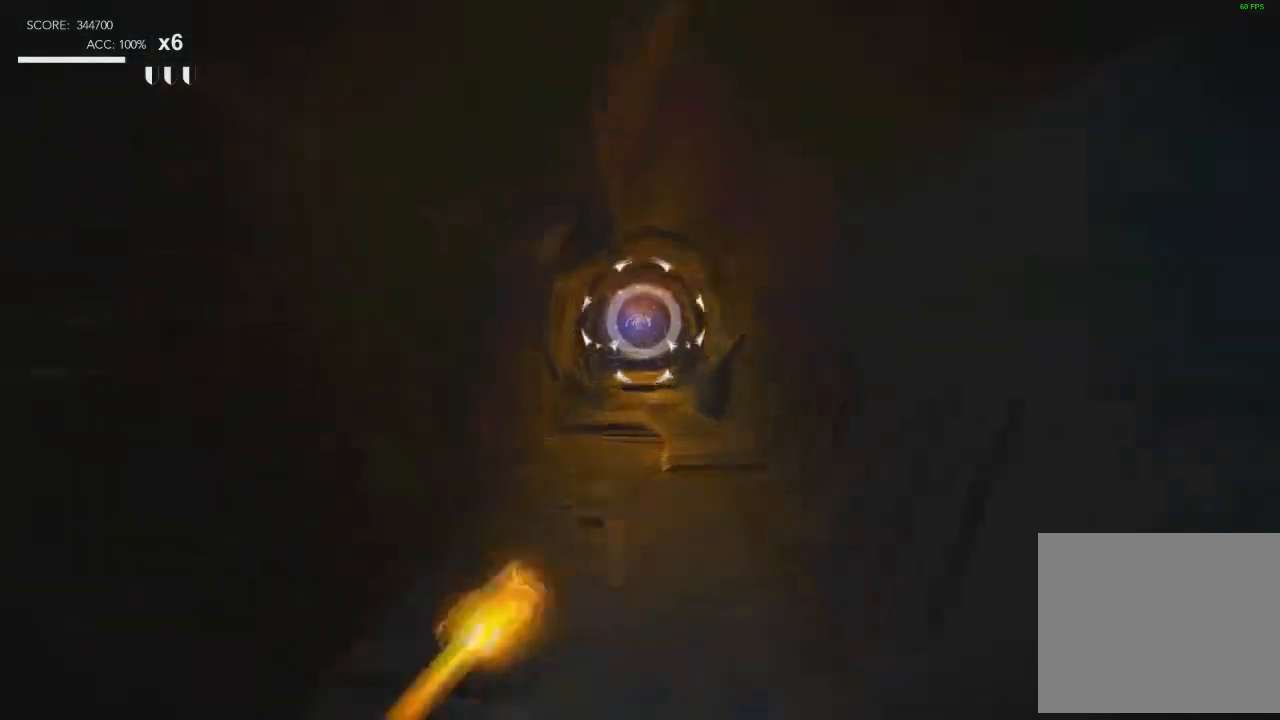
{"buttons": [], "left_stick": "down-left", "right_stick": "center", "events": []}
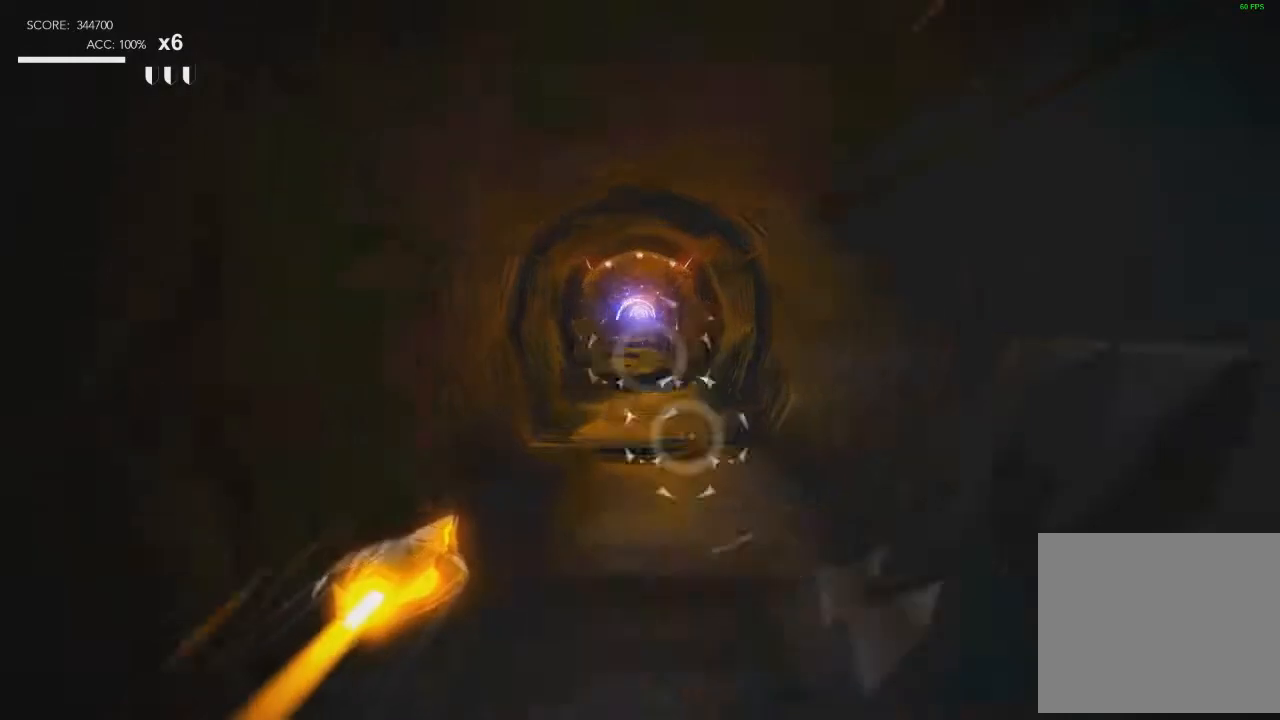
{"buttons": [], "left_stick": "down-left", "right_stick": "center", "events": []}
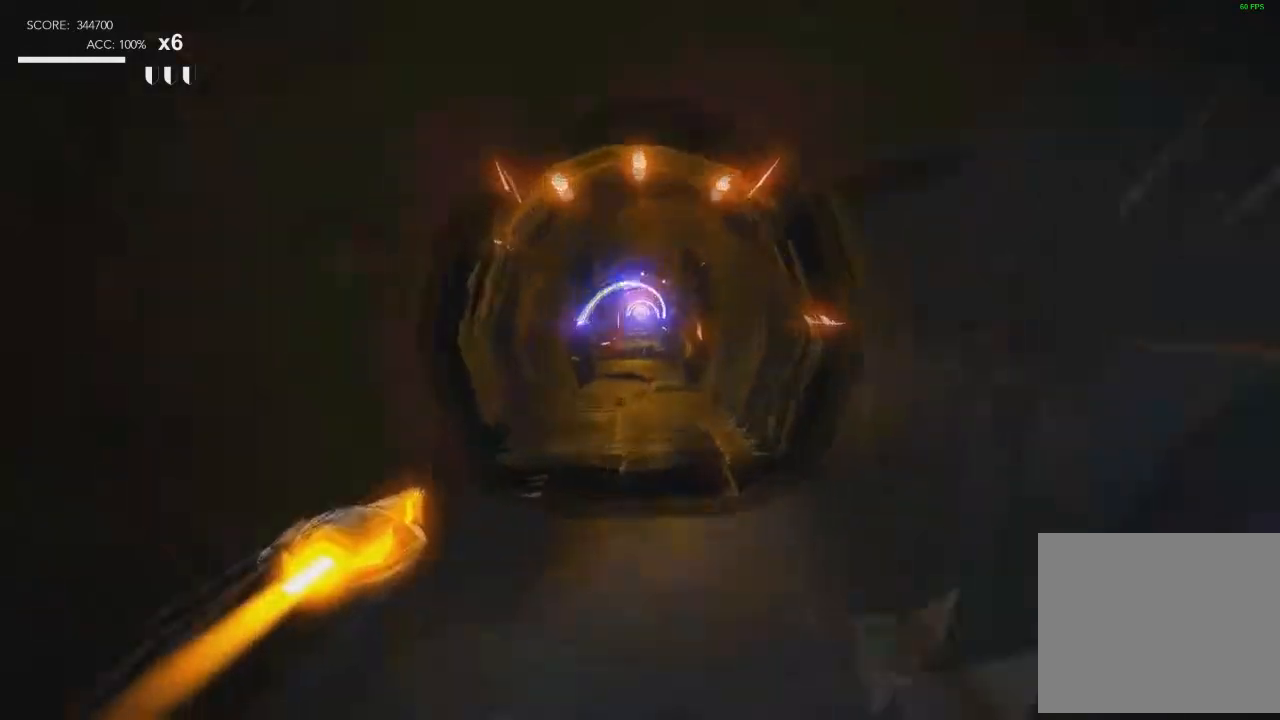
{"buttons": [], "left_stick": "up", "right_stick": "center", "events": [[166, "left_stick", "left"], [333, "left_stick", "up-left"], [433, "left_stick", "up"]]}
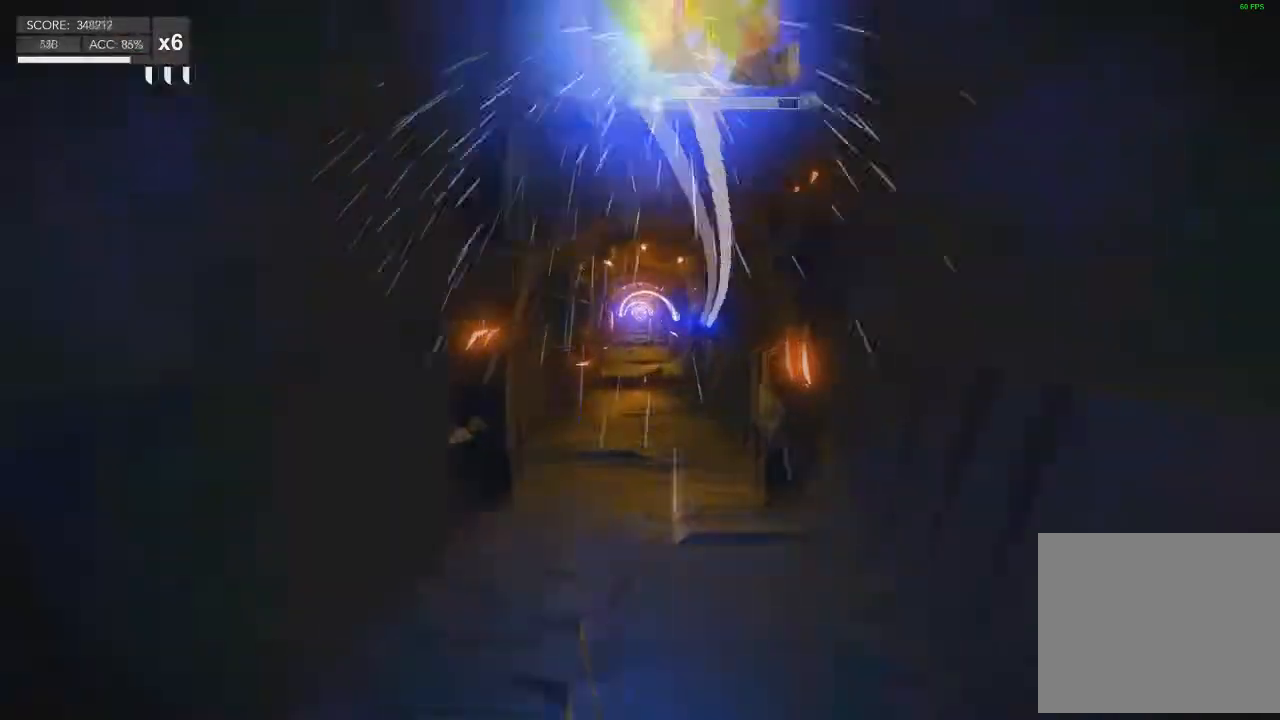
{"buttons": [], "left_stick": "up-right", "right_stick": "center", "events": [[100, "left_stick", "up-right"]]}
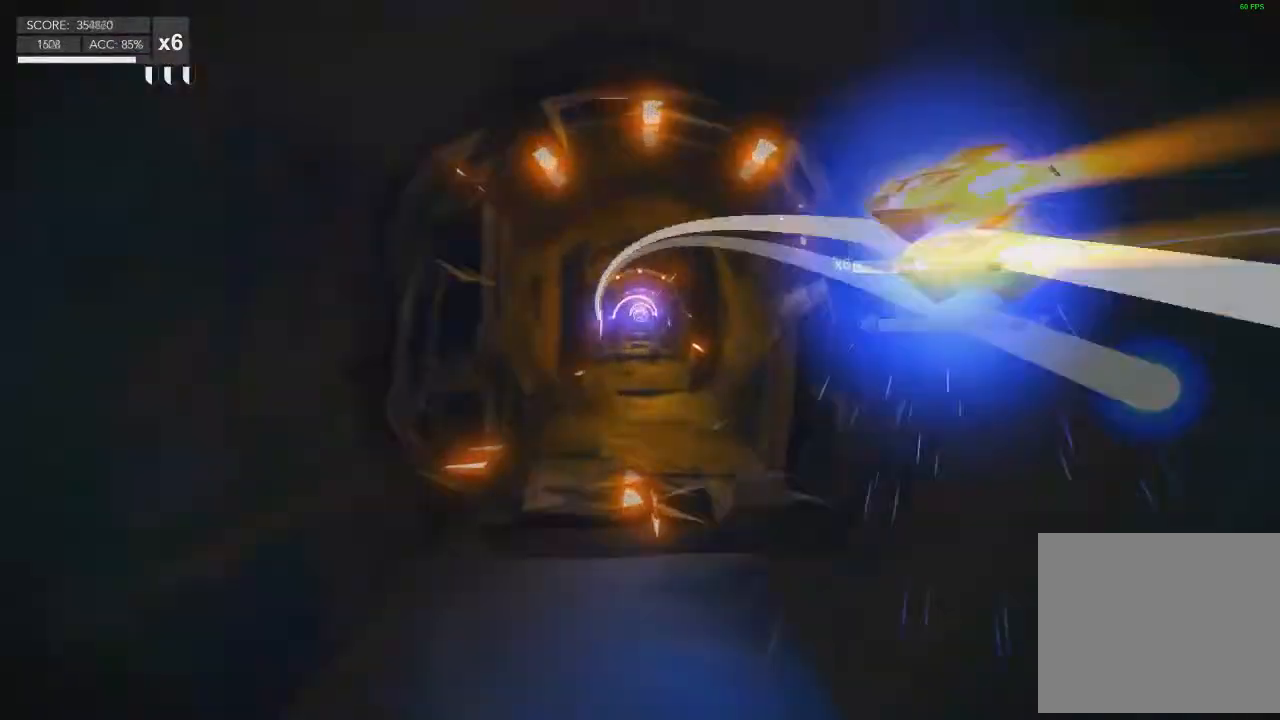
{"buttons": [], "left_stick": "left", "right_stick": "center", "events": [[100, "left_stick", "up"], [267, "left_stick", "up-left"], [400, "left_stick", "left"]]}
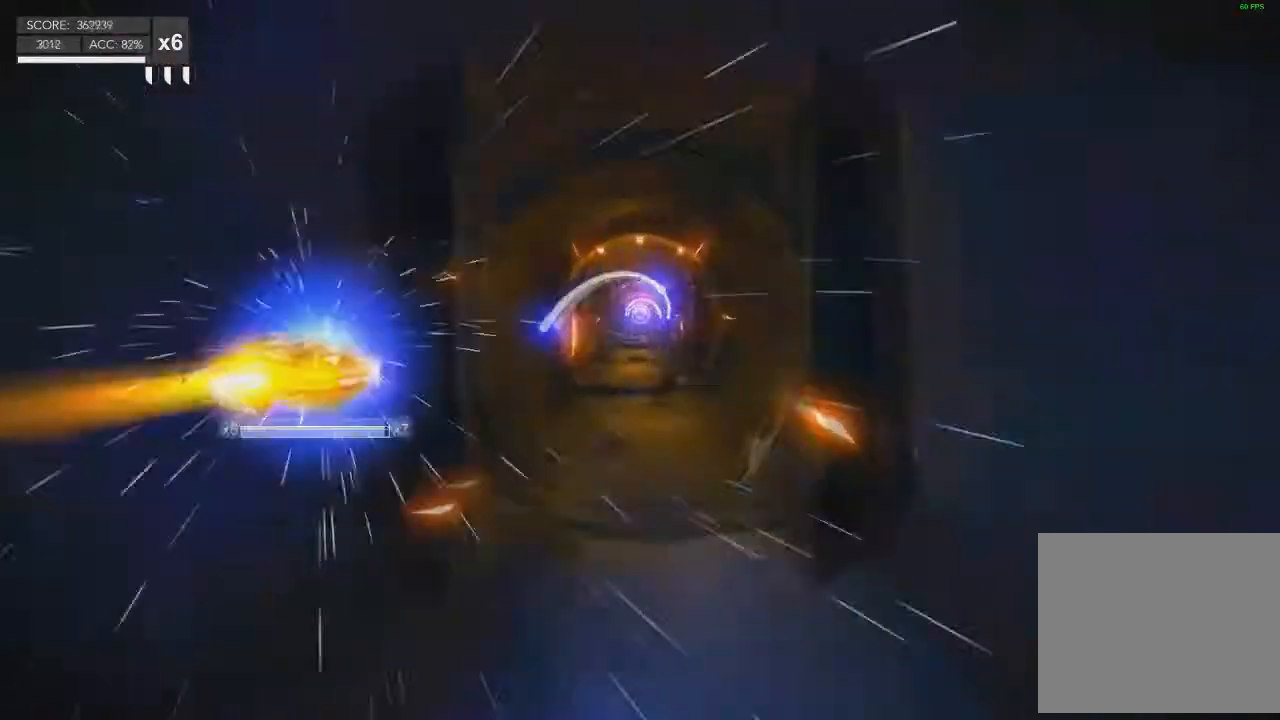
{"buttons": [], "left_stick": "up-right", "right_stick": "center", "events": [[334, "left_stick", "up"], [401, "left_stick", "up-right"]]}
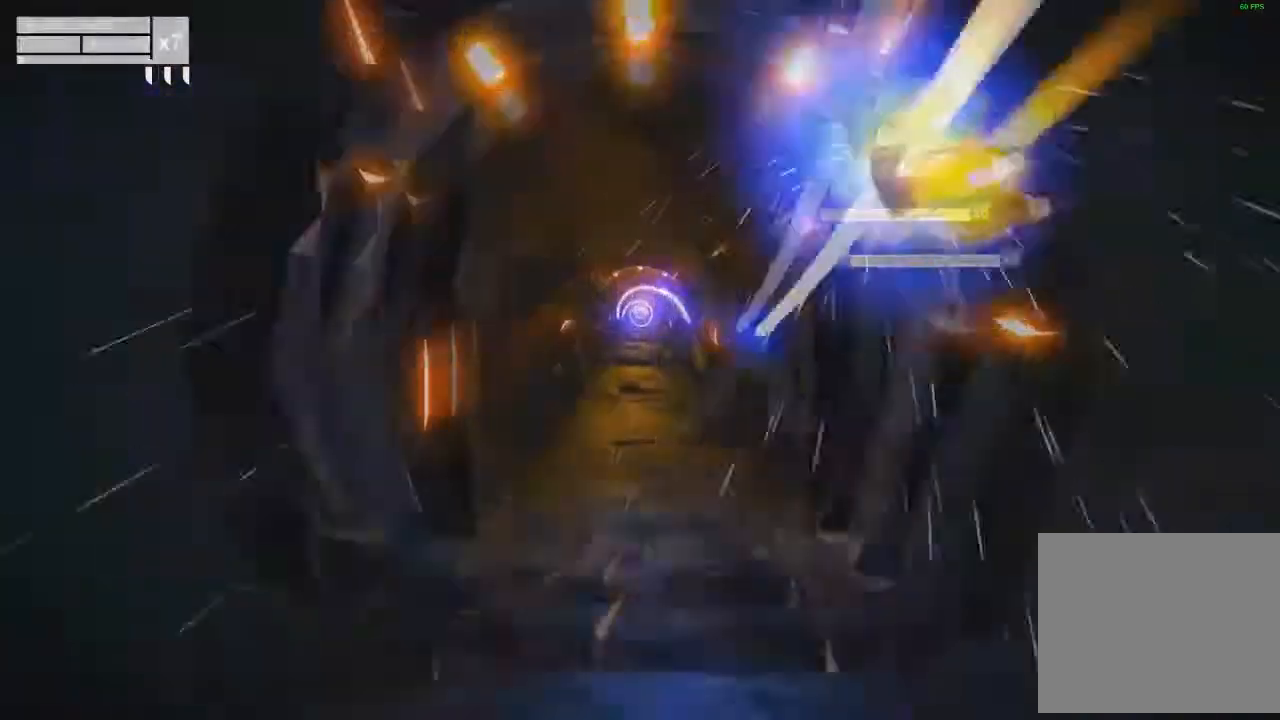
{"buttons": [], "left_stick": "up", "right_stick": "center", "events": [[66, "left_stick", "right"], [467, "left_stick", "up"]]}
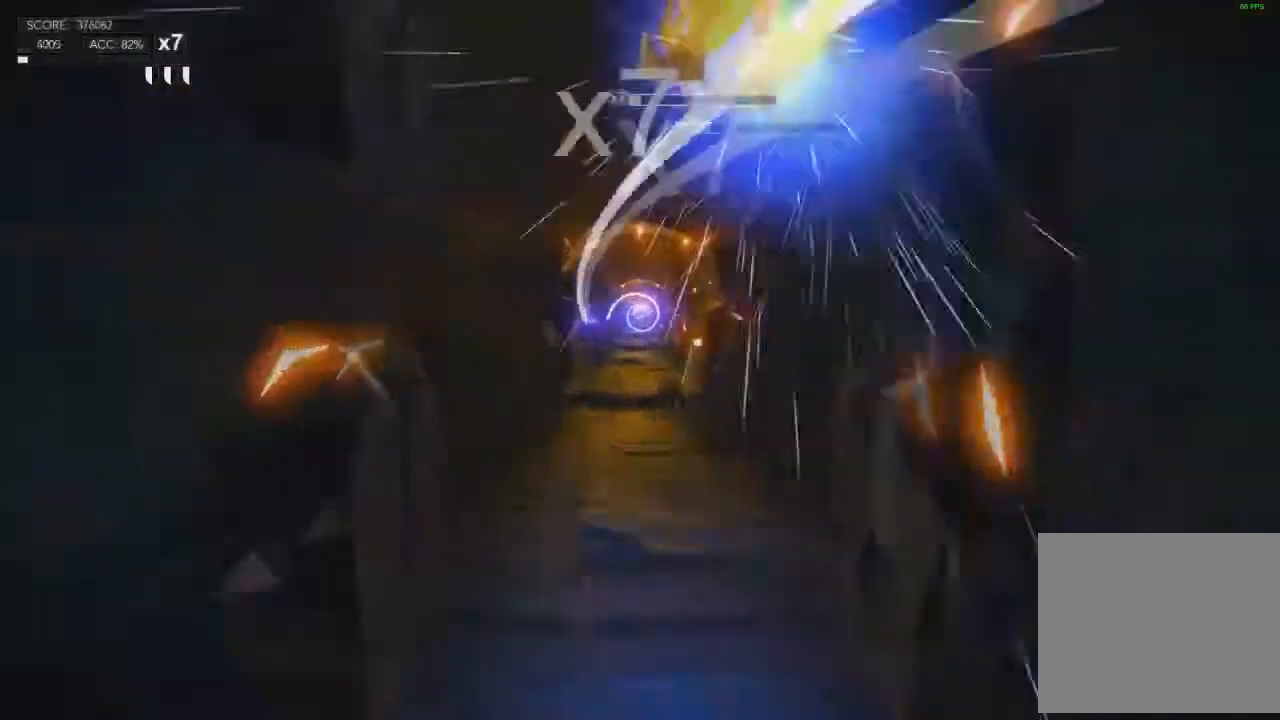
{"buttons": [], "left_stick": "left", "right_stick": "center", "events": [[234, "left_stick", "left"]]}
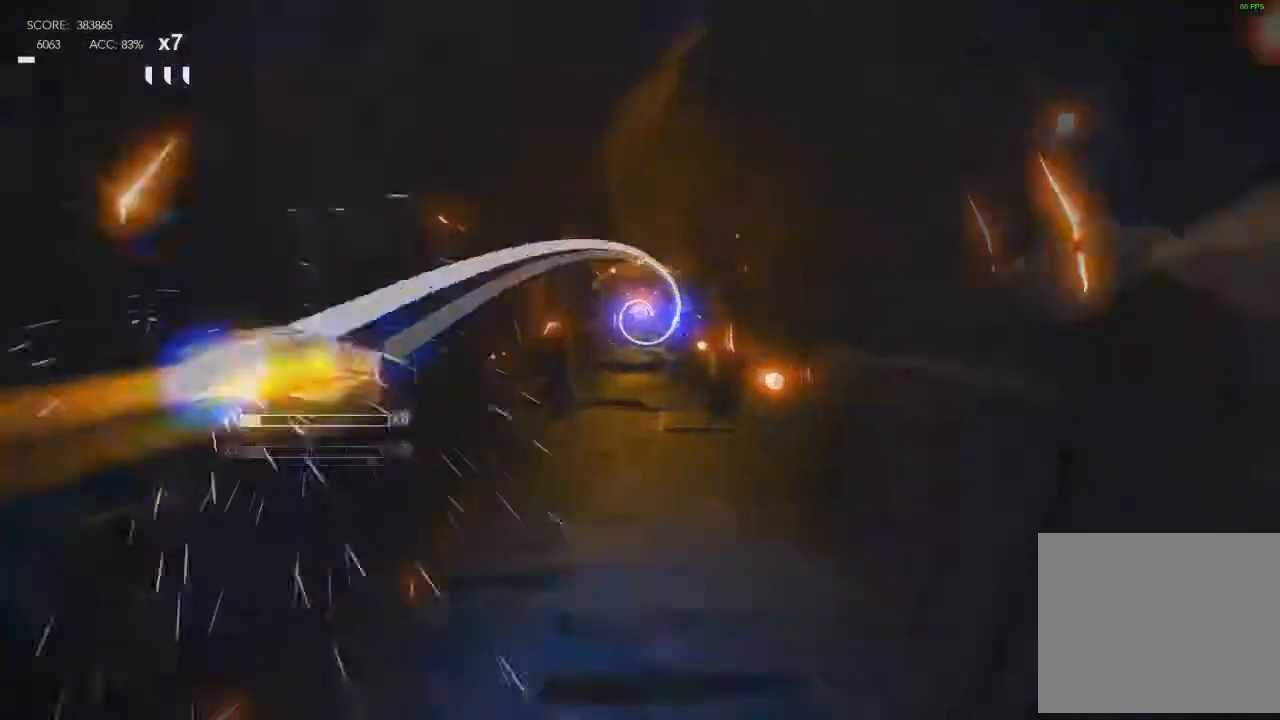
{"buttons": [], "left_stick": "right", "right_stick": "center", "events": [[200, "left_stick", "up"], [300, "left_stick", "up-right"], [400, "left_stick", "right"]]}
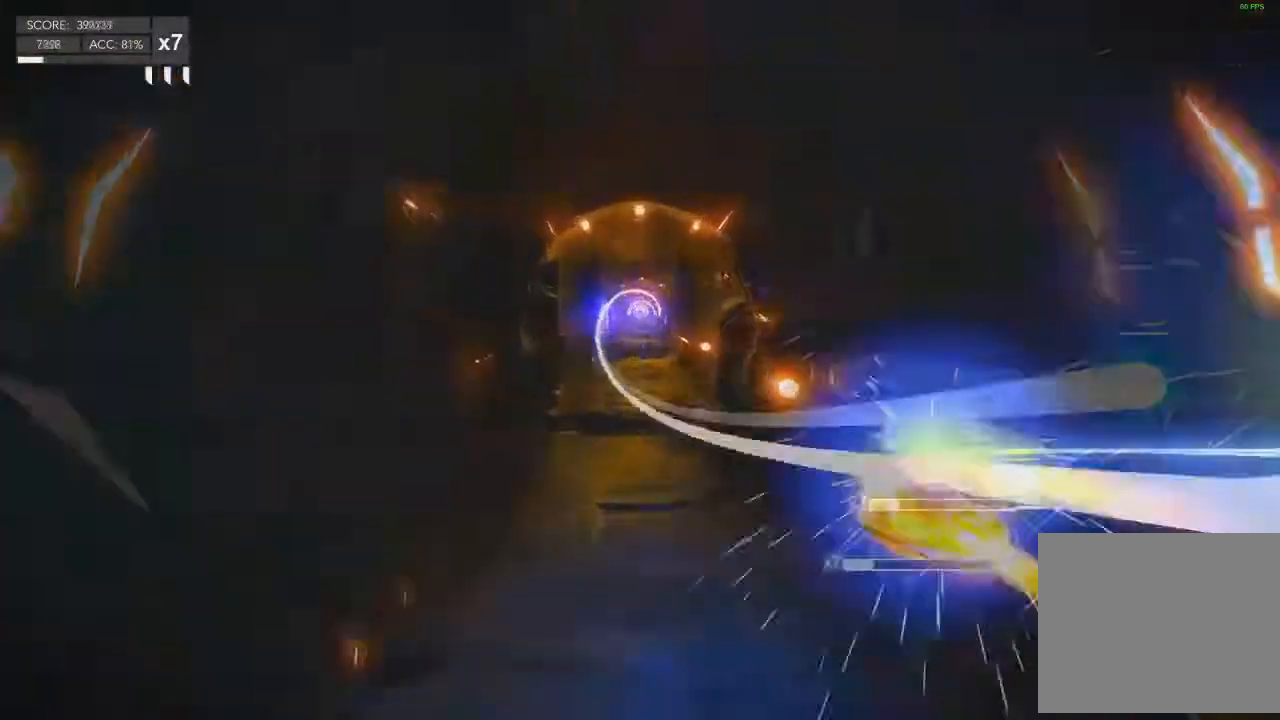
{"buttons": [], "left_stick": "left", "right_stick": "center", "events": [[34, "left_stick", "down-right"], [134, "left_stick", "down"], [334, "left_stick", "left"]]}
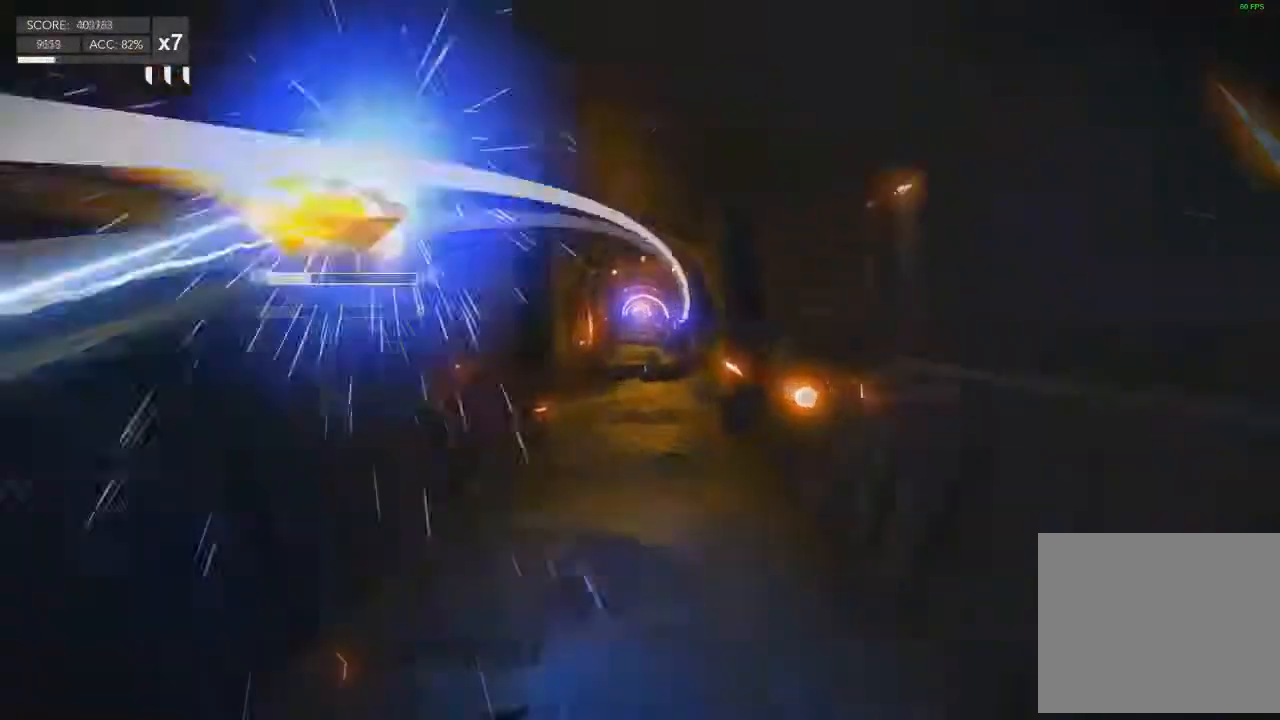
{"buttons": [], "left_stick": "up-right", "right_stick": "center", "events": [[100, "left_stick", "up"], [200, "left_stick", "up-right"]]}
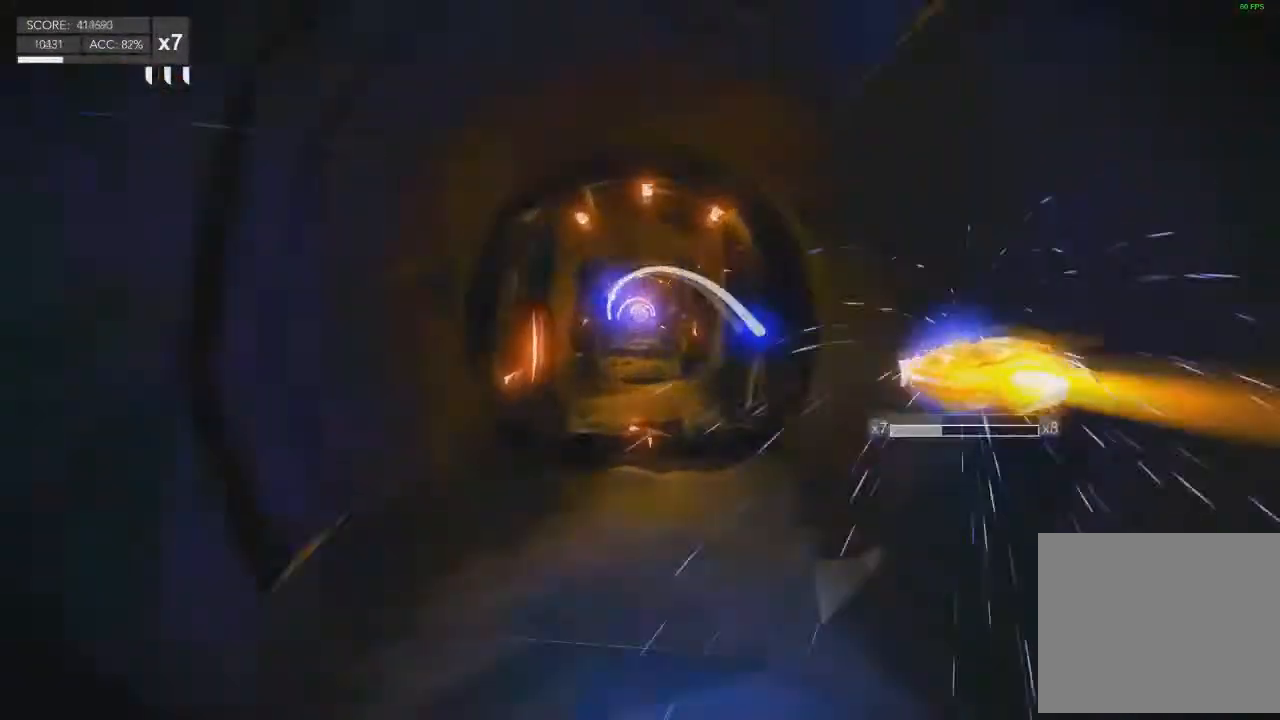
{"buttons": [], "left_stick": "up-left", "right_stick": "center", "events": [[267, "left_stick", "up"], [434, "left_stick", "up-left"]]}
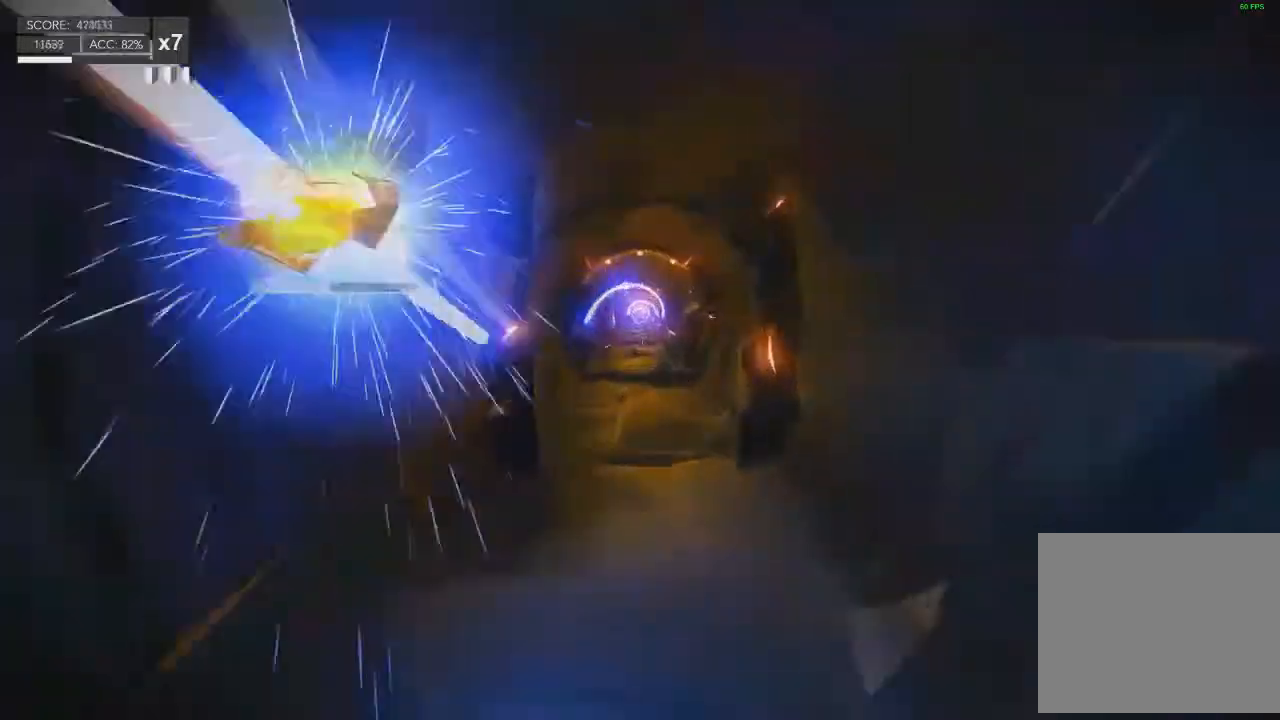
{"buttons": [], "left_stick": "up", "right_stick": "center", "events": [[467, "left_stick", "up"]]}
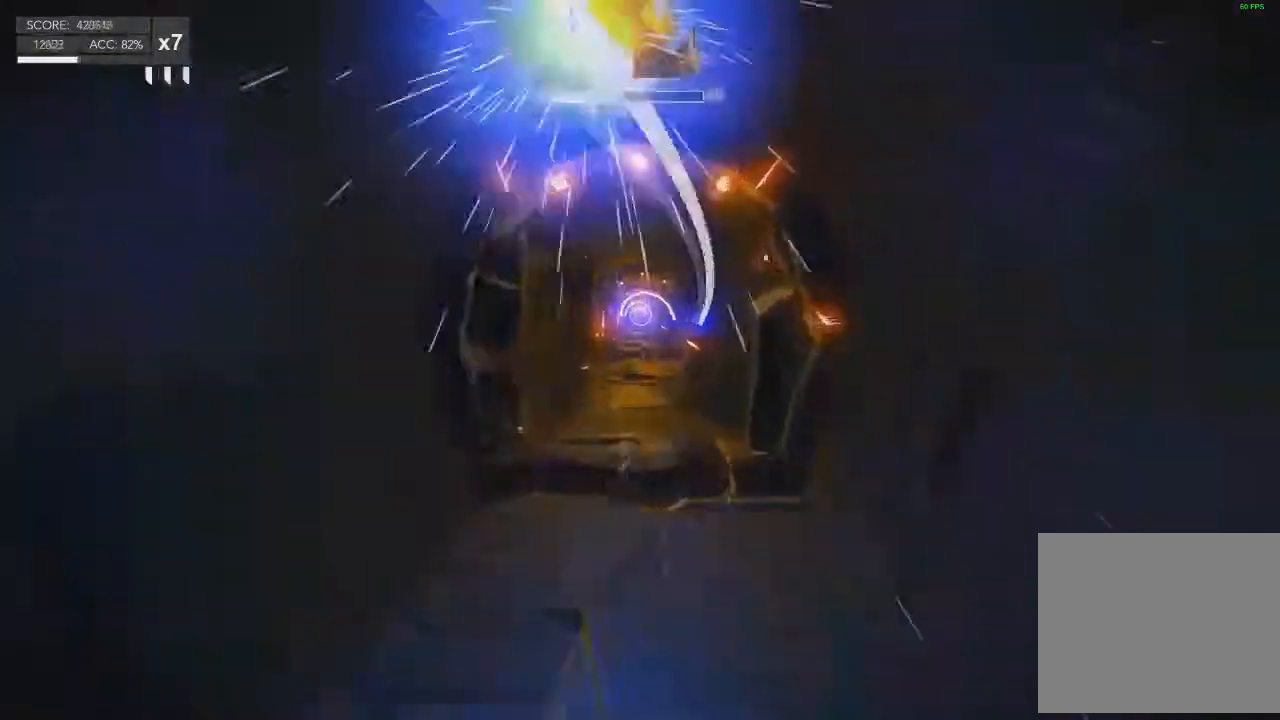
{"buttons": [], "left_stick": "up-right", "right_stick": "center", "events": [[67, "left_stick", "up-right"]]}
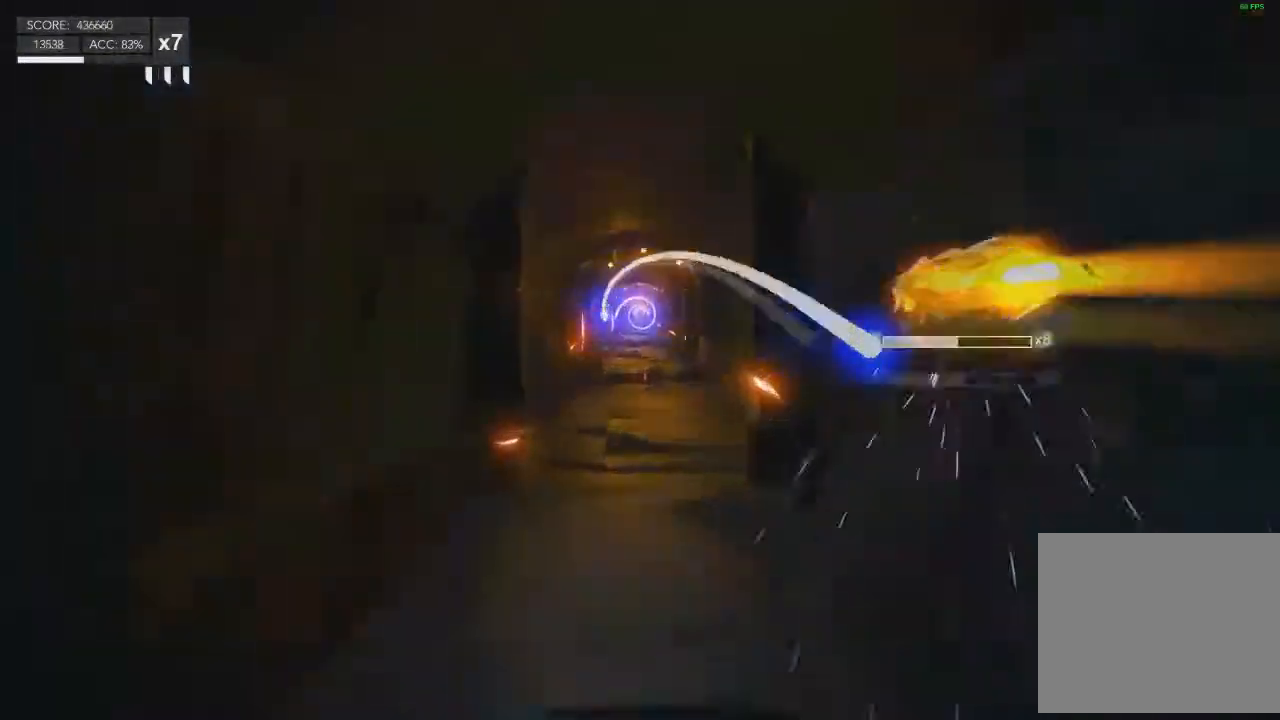
{"buttons": [], "left_stick": "up-left", "right_stick": "center", "events": [[133, "left_stick", "up"], [300, "left_stick", "up-left"]]}
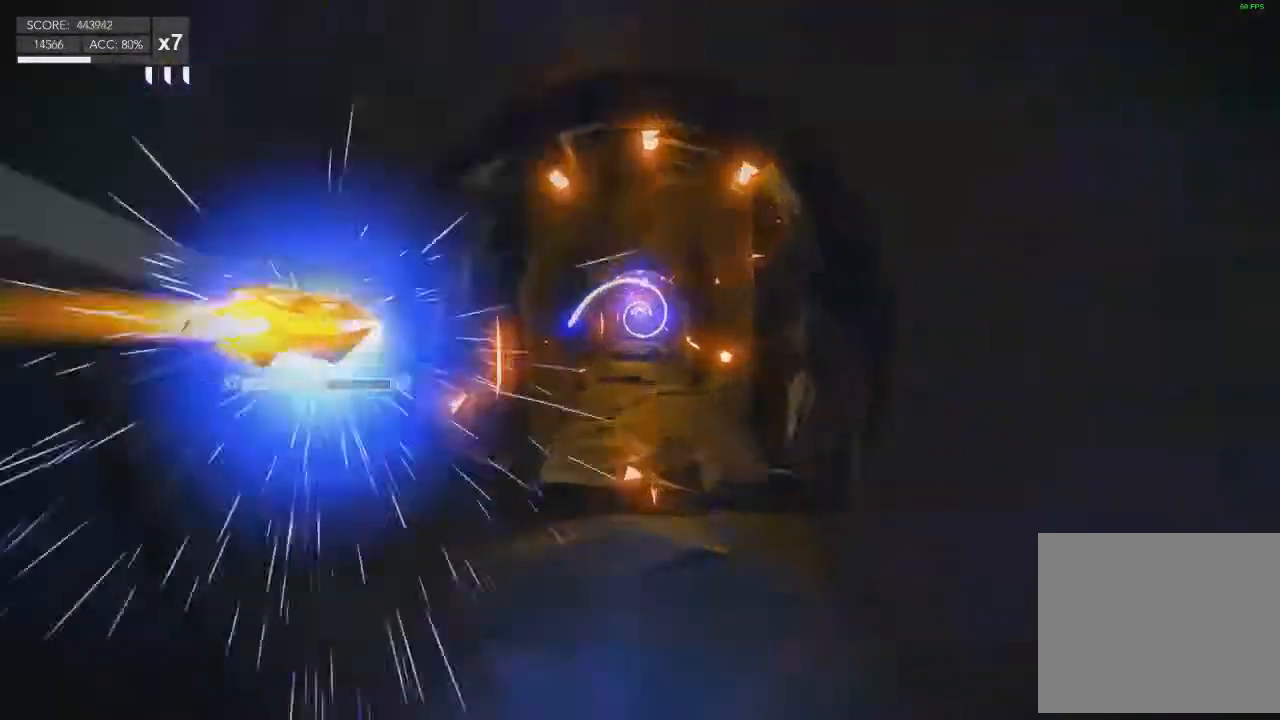
{"buttons": [], "left_stick": "up-right", "right_stick": "center", "events": [[401, "left_stick", "up"], [501, "left_stick", "up-right"]]}
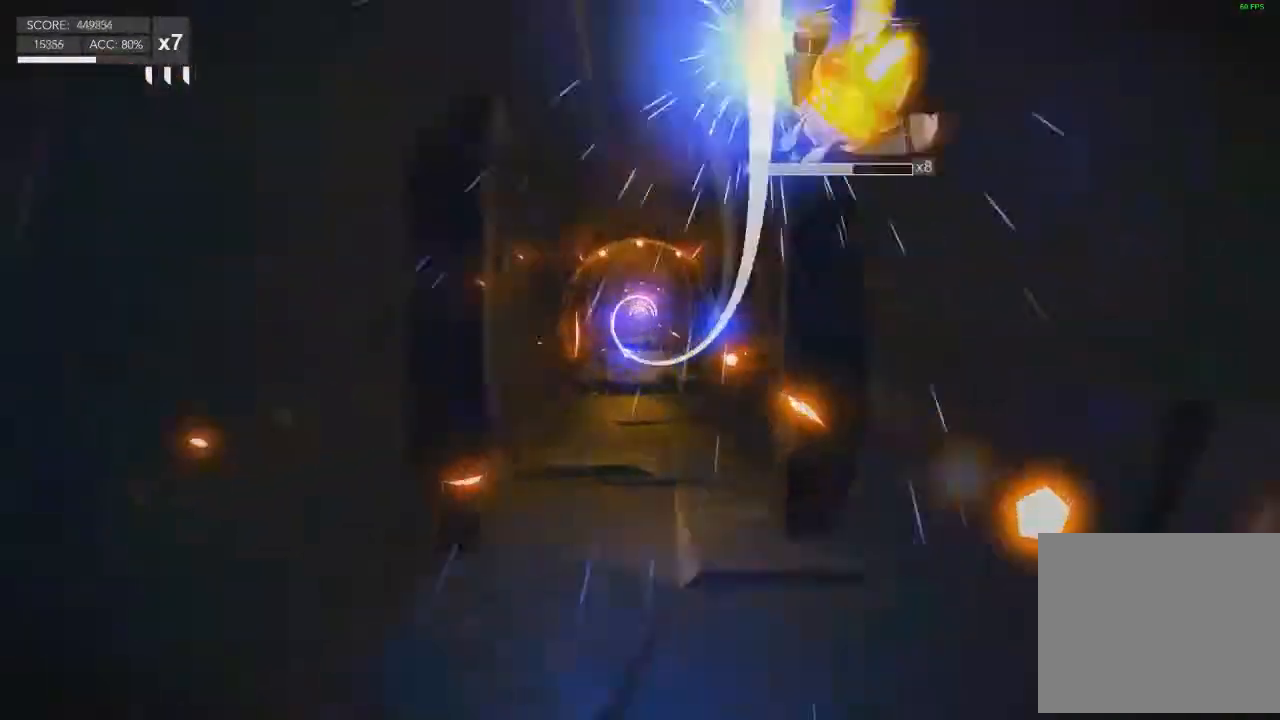
{"buttons": [], "left_stick": "down", "right_stick": "center", "events": [[166, "left_stick", "right"], [267, "left_stick", "down-right"], [367, "left_stick", "down"]]}
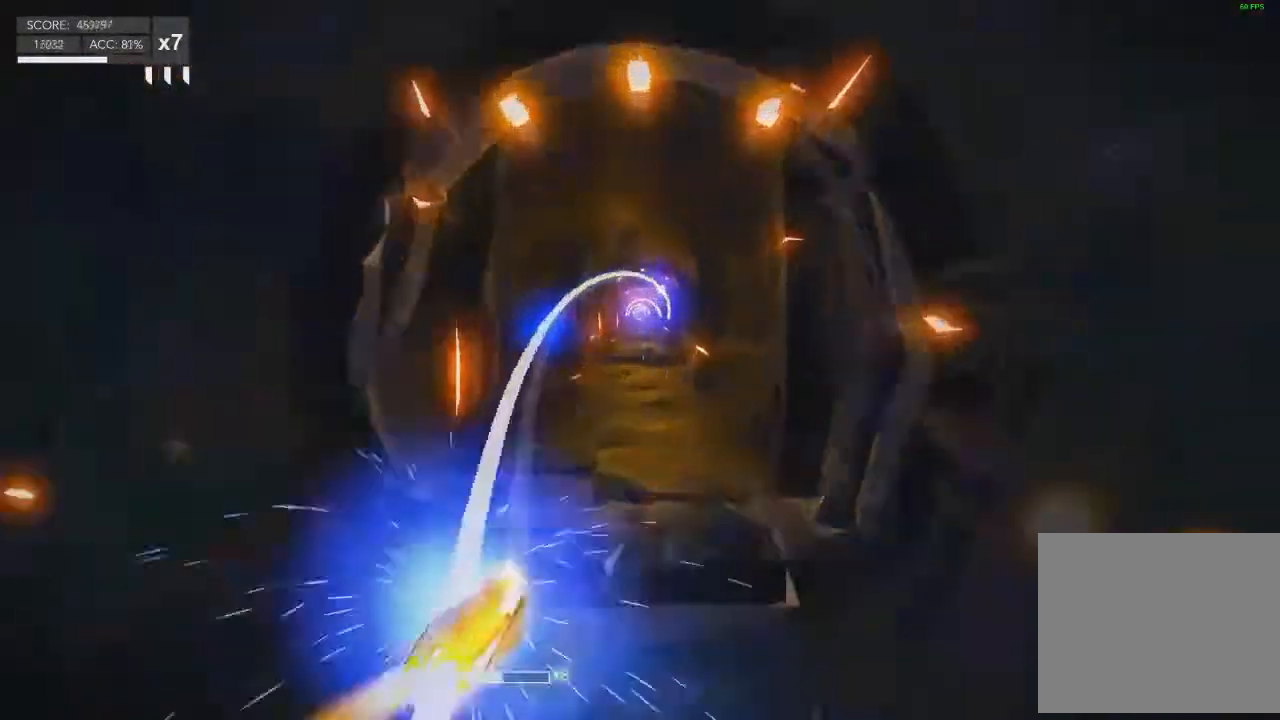
{"buttons": [], "left_stick": "up-right", "right_stick": "center", "events": [[67, "left_stick", "left"], [334, "left_stick", "up"], [434, "left_stick", "up-right"]]}
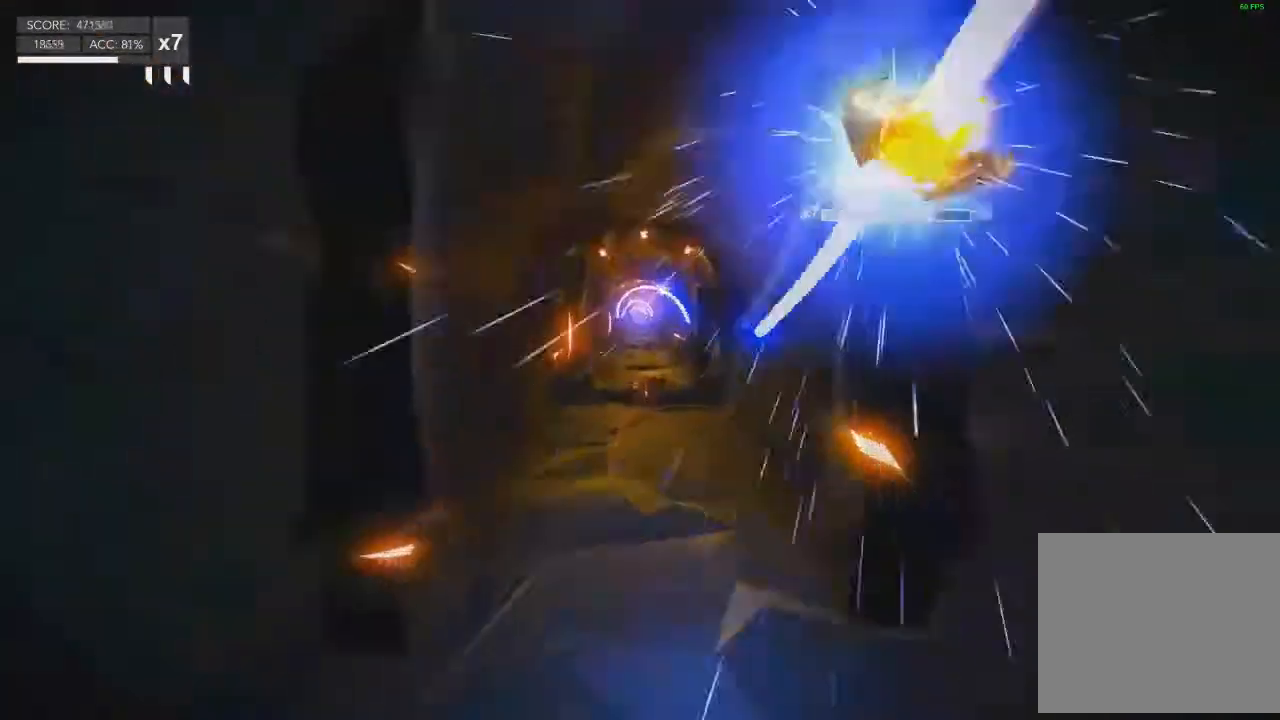
{"buttons": [], "left_stick": "up", "right_stick": "center", "events": [[100, "left_stick", "right"], [433, "left_stick", "up"]]}
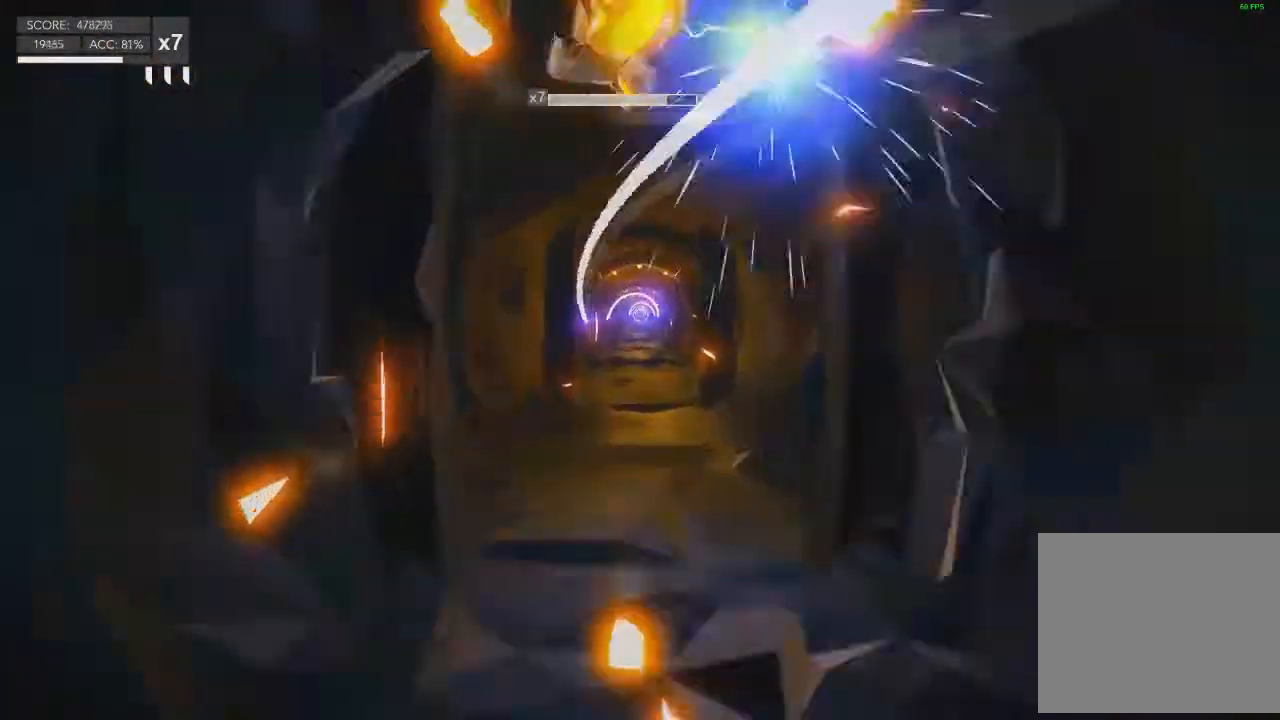
{"buttons": [], "left_stick": "left", "right_stick": "center", "events": [[234, "left_stick", "left"]]}
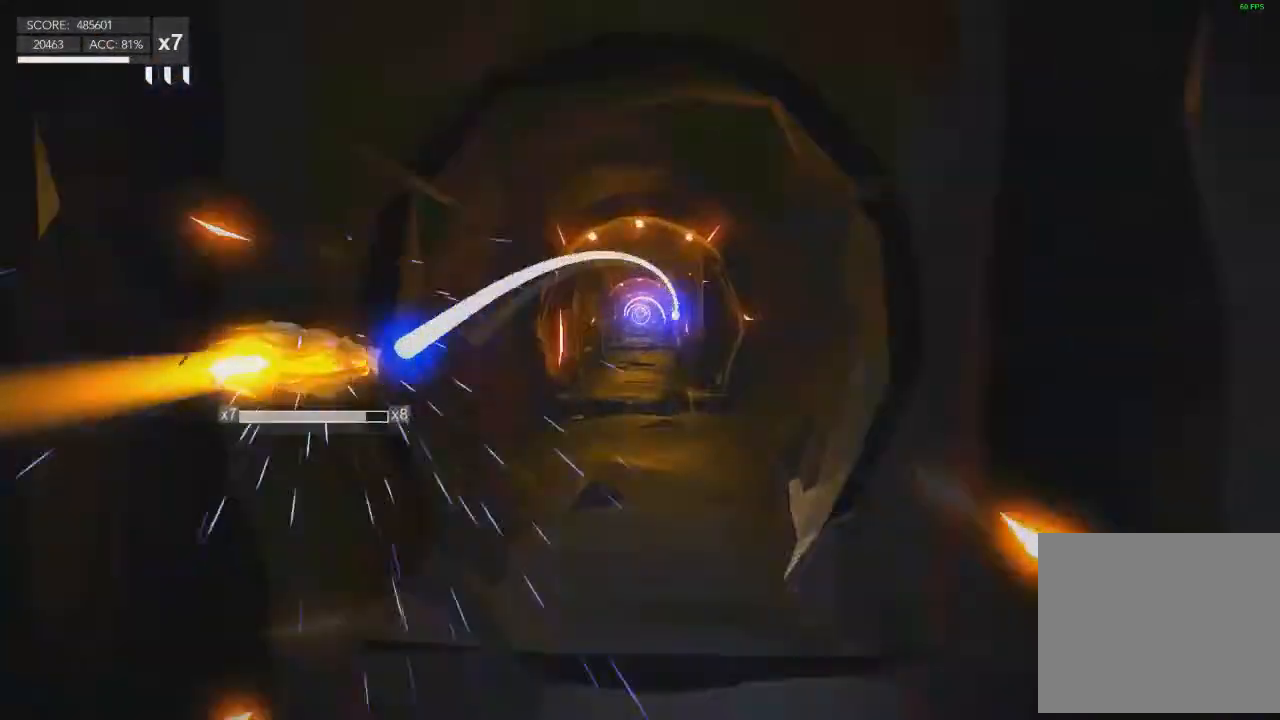
{"buttons": [], "left_stick": "right", "right_stick": "center", "events": [[200, "left_stick", "up"], [367, "left_stick", "up-right"], [500, "left_stick", "right"]]}
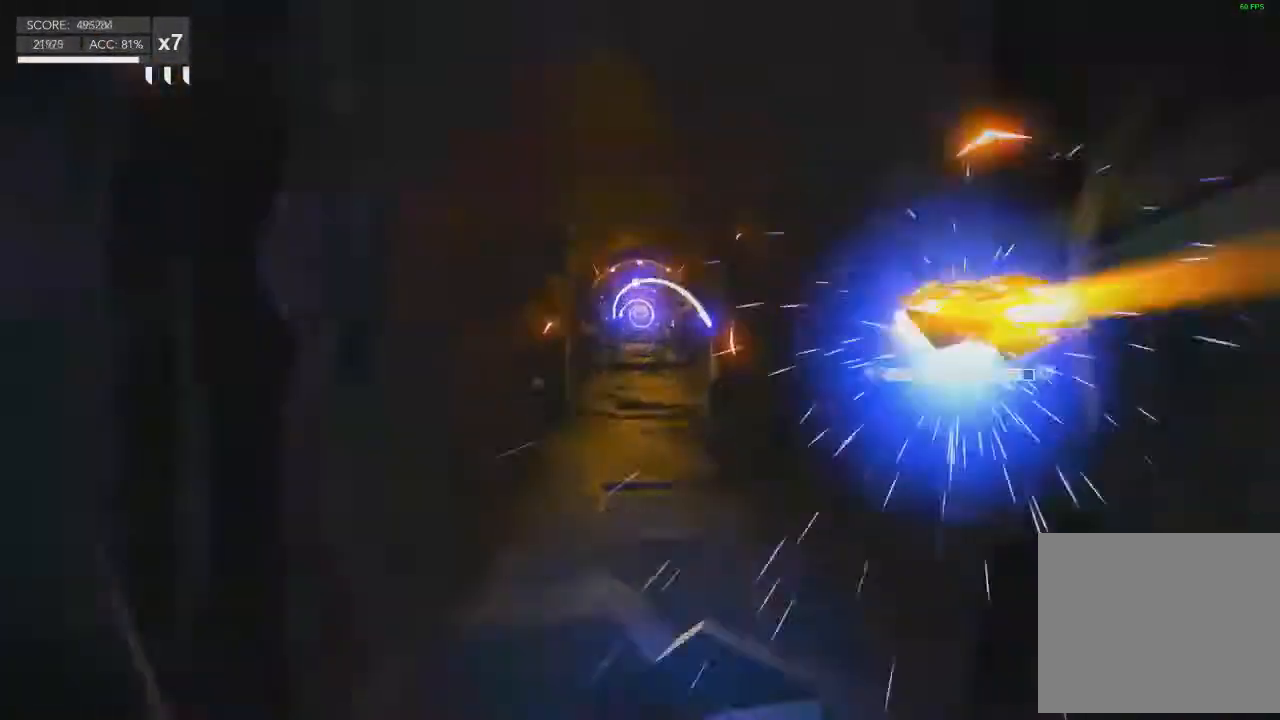
{"buttons": [], "left_stick": "up", "right_stick": "center", "events": [[267, "left_stick", "up-right"], [367, "left_stick", "up"]]}
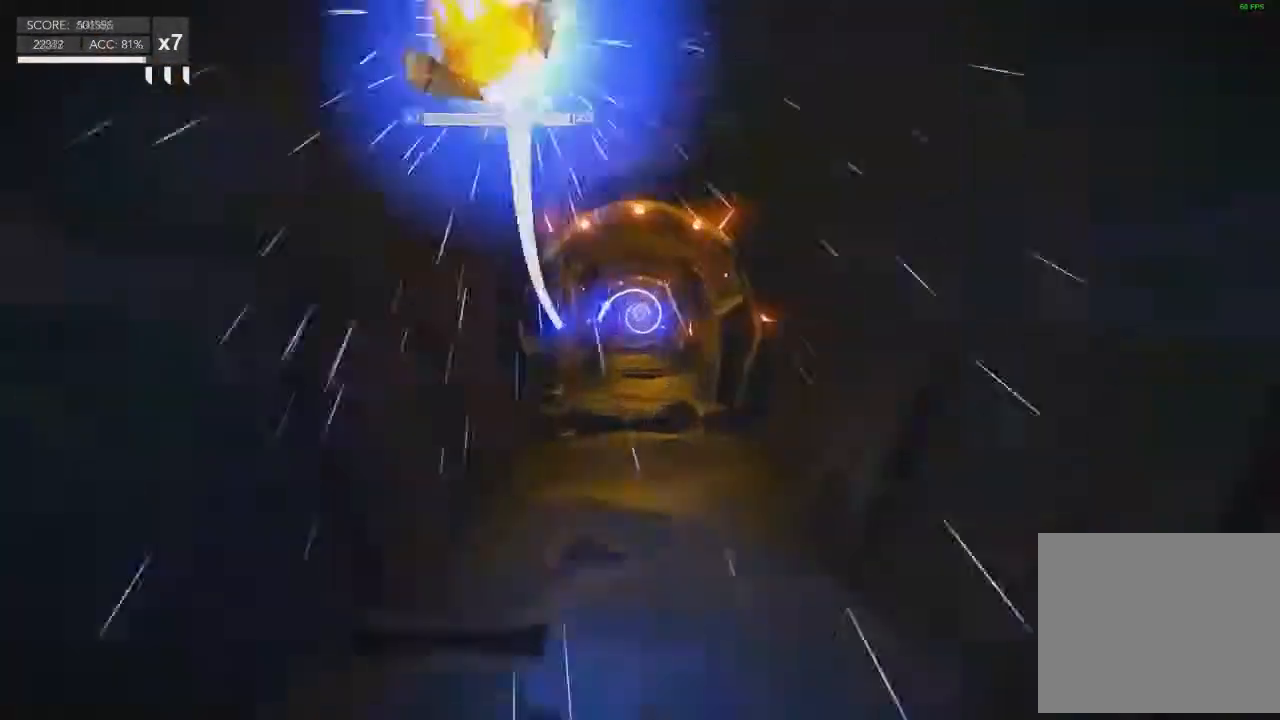
{"buttons": [], "left_stick": "up-left", "right_stick": "center", "events": [[66, "left_stick", "up-left"]]}